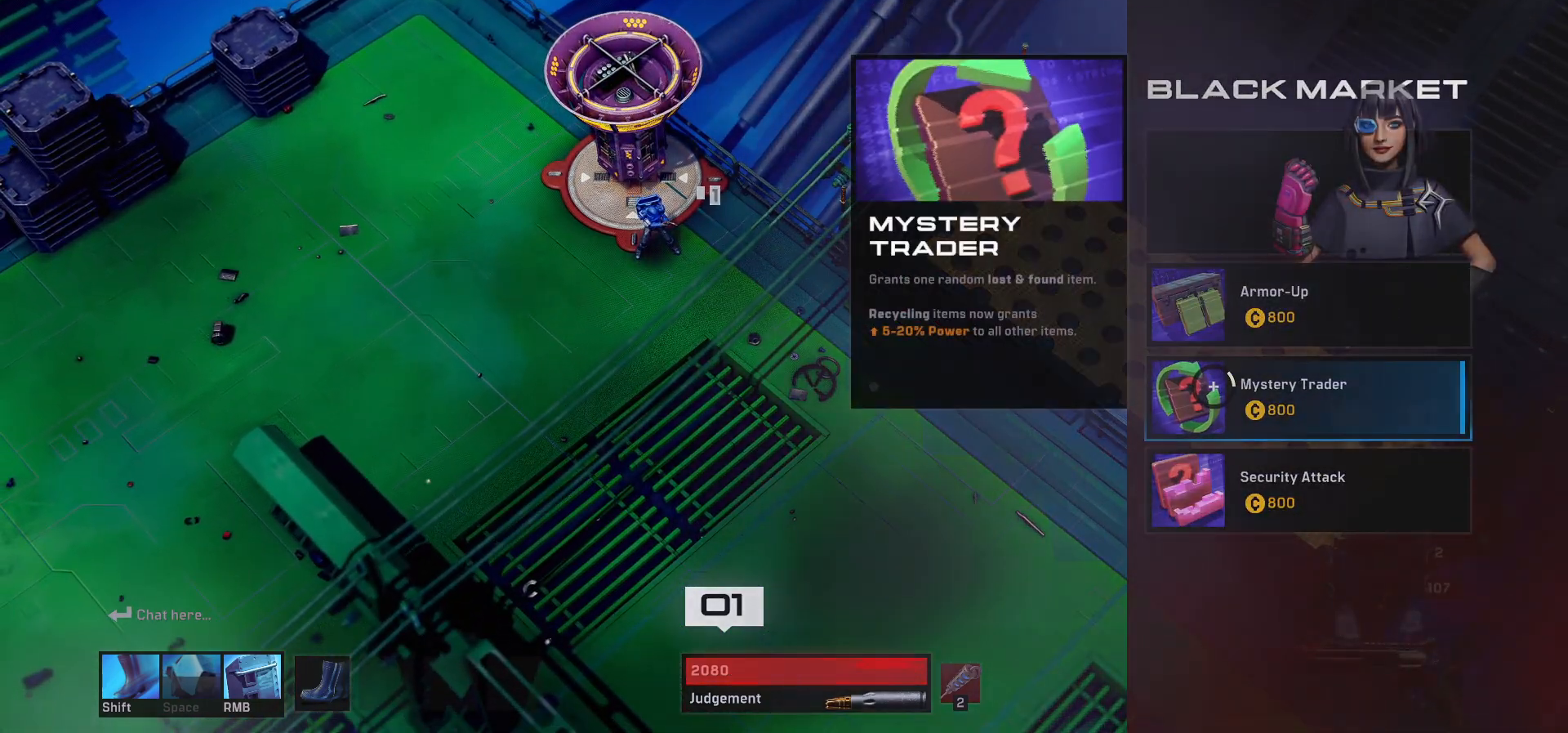
Gameplay with keyboard and mouse; each line is a JSON object with the keys and mouse buttons held at the frame after it. "events" lists presses ("down") and releases ("up") of "1", "2", "3", "4", "a", "alt", "c", "ctrl", "d", "e", "q", "r", "s", "shift", "space", "tab", "w", "x", "z", "mouse_left", "mouse_wheel" and "mouse_right" between this image and that frame as [ms after this image, input, new state], when the widget could be followed in between. "mouse_left", "mouse_wheel", "mouse_right" = the "left", "wheel", "right" buttons of the "mouse" list. No other keys are recorded. "wheel" means that the mouse wheel is clicked or scrolled. Mouse movement is not recorded.
{"keys": [], "mouse": [], "events": []}
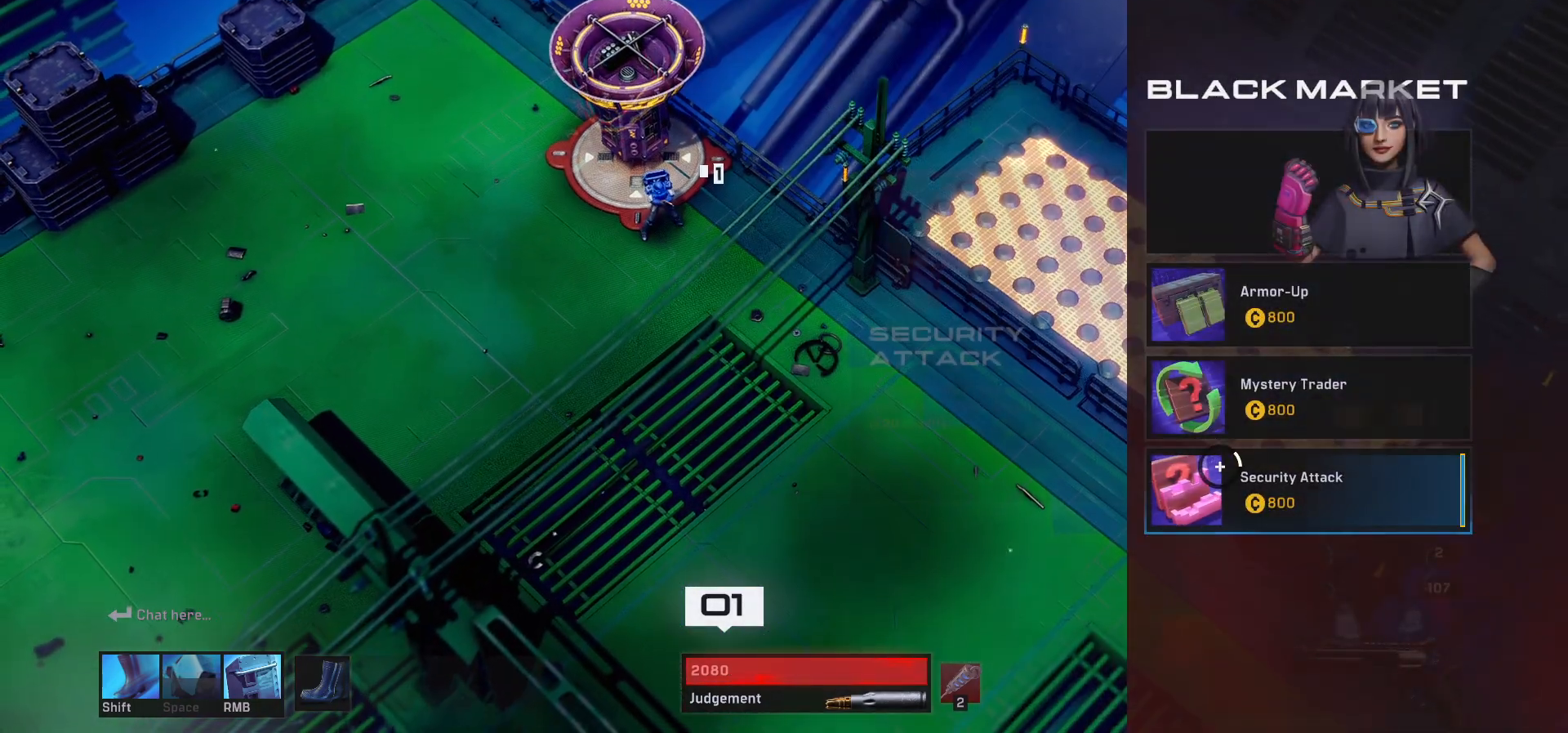
{"keys": [], "mouse": [], "events": []}
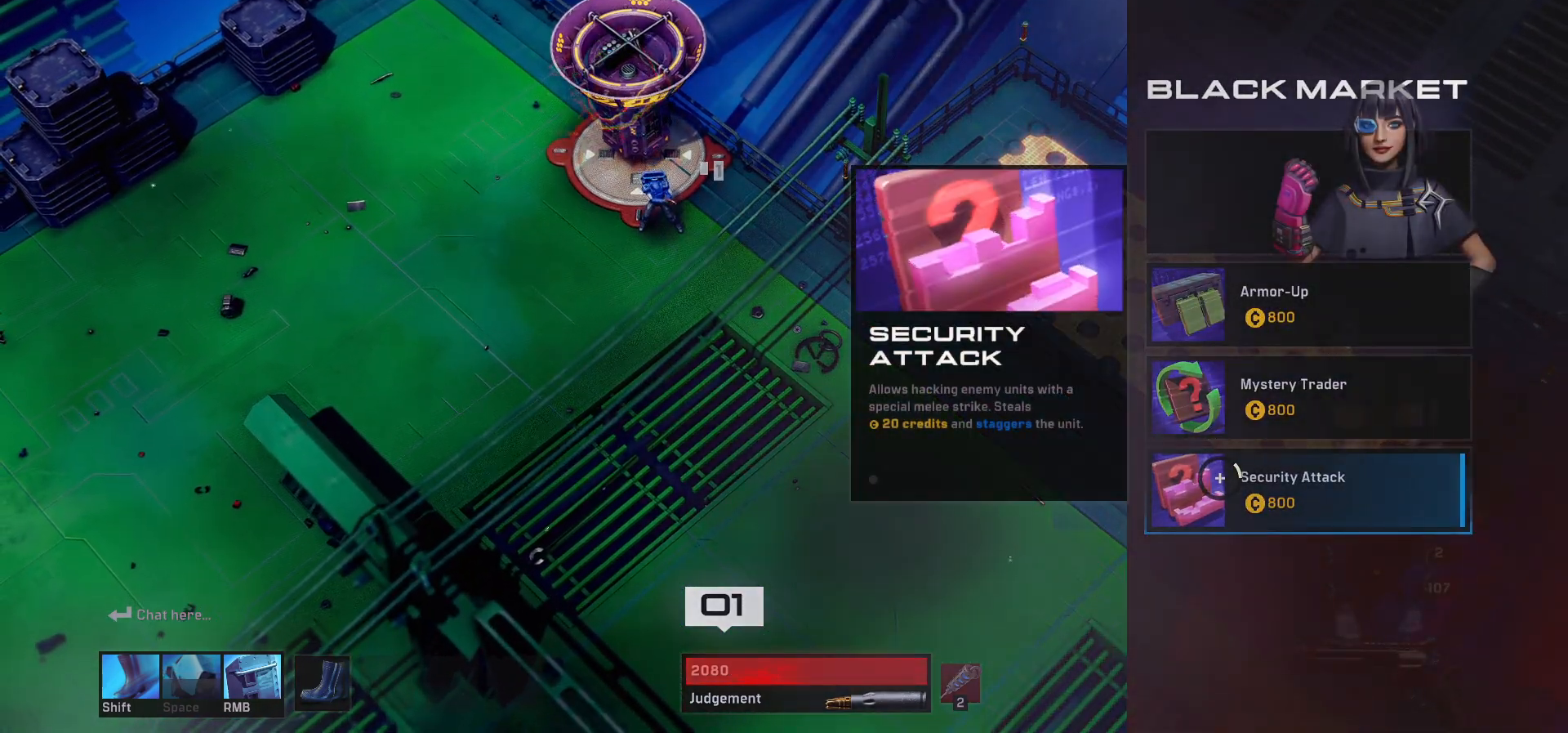
{"keys": [], "mouse": [], "events": []}
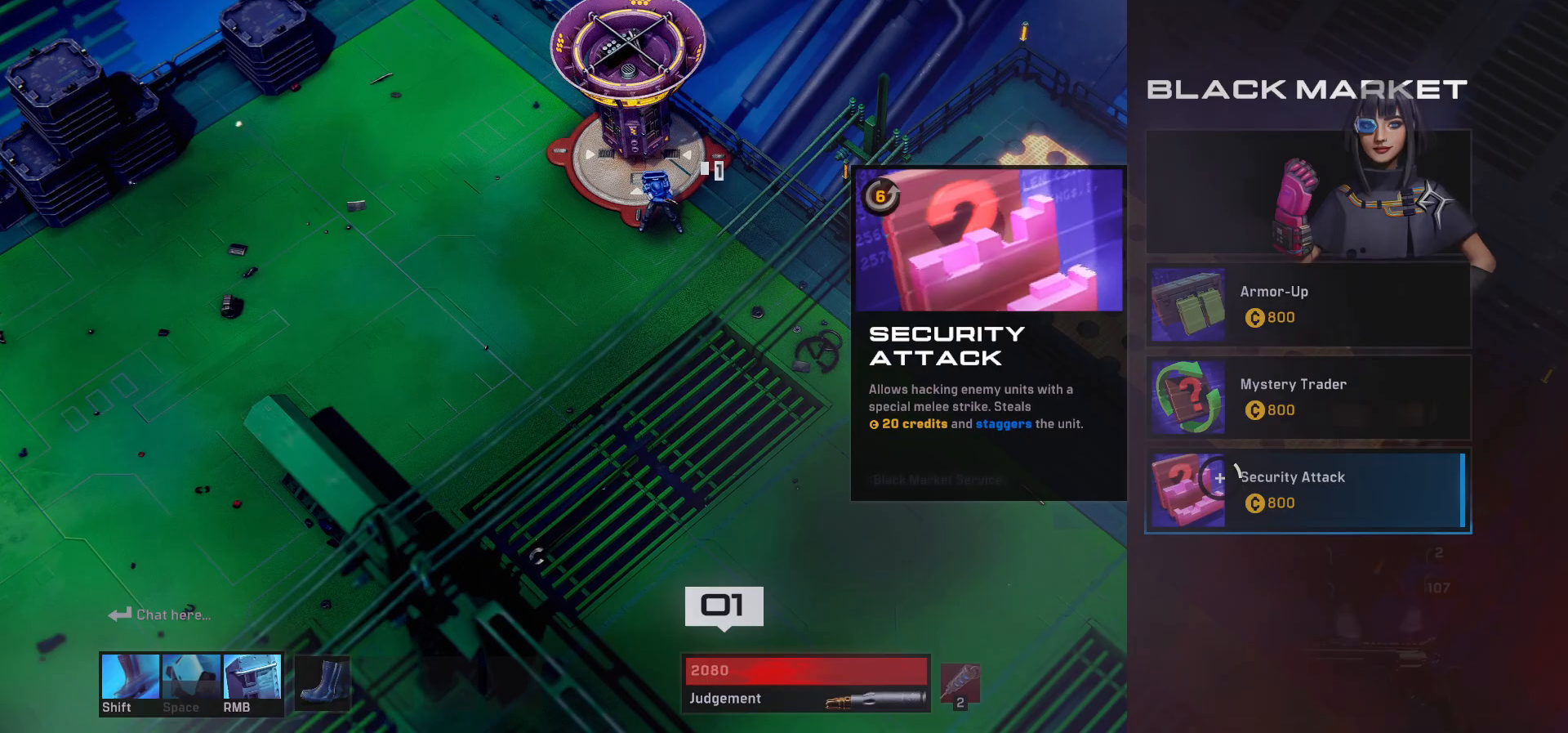
{"keys": [], "mouse": [], "events": []}
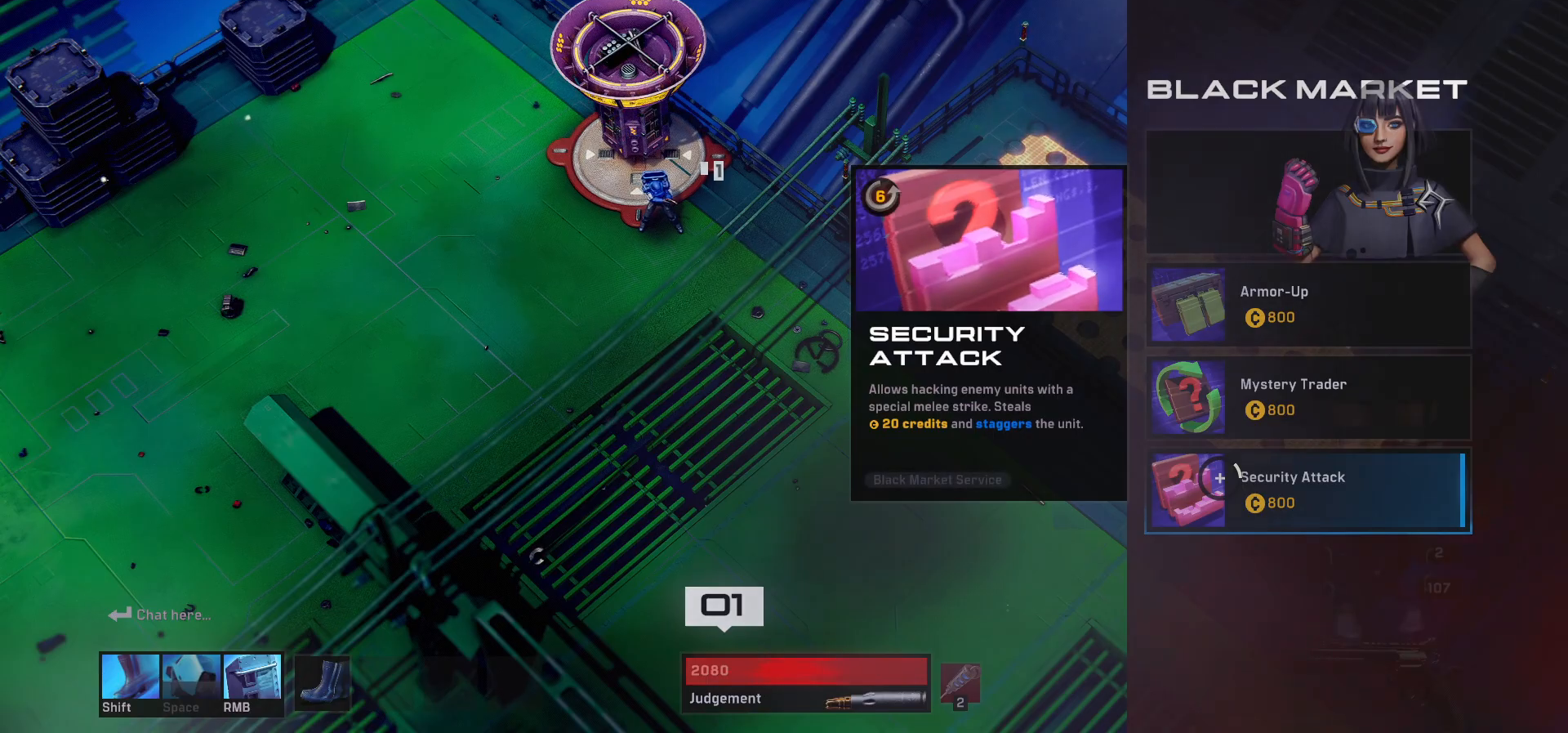
{"keys": ["s"], "mouse": [], "events": [[100, "mouse_left", "down"], [233, "mouse_left", "up"], [333, "s", "down"]]}
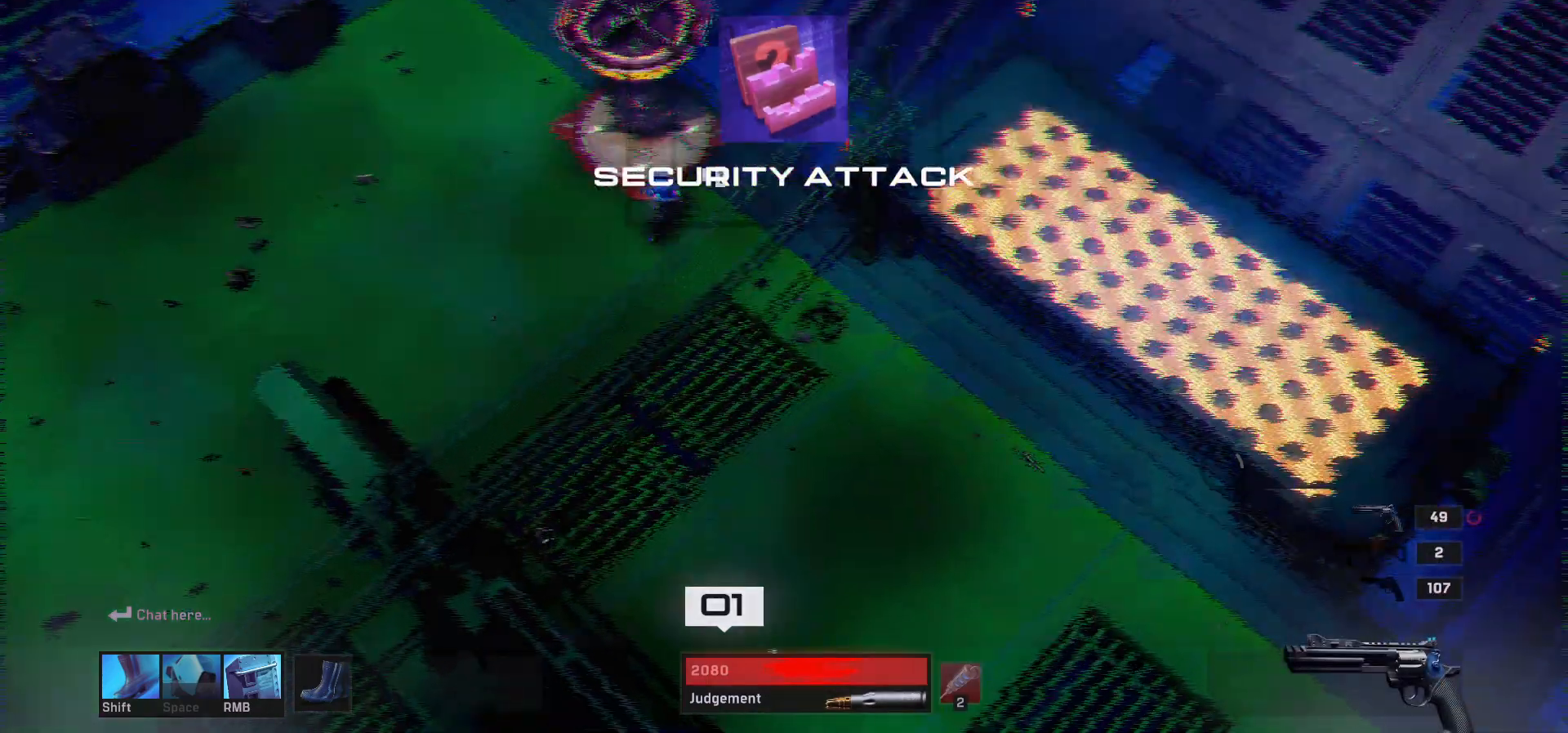
{"keys": ["d", "s", "tab"], "mouse": [], "events": [[233, "tab", "down"], [333, "d", "down"]]}
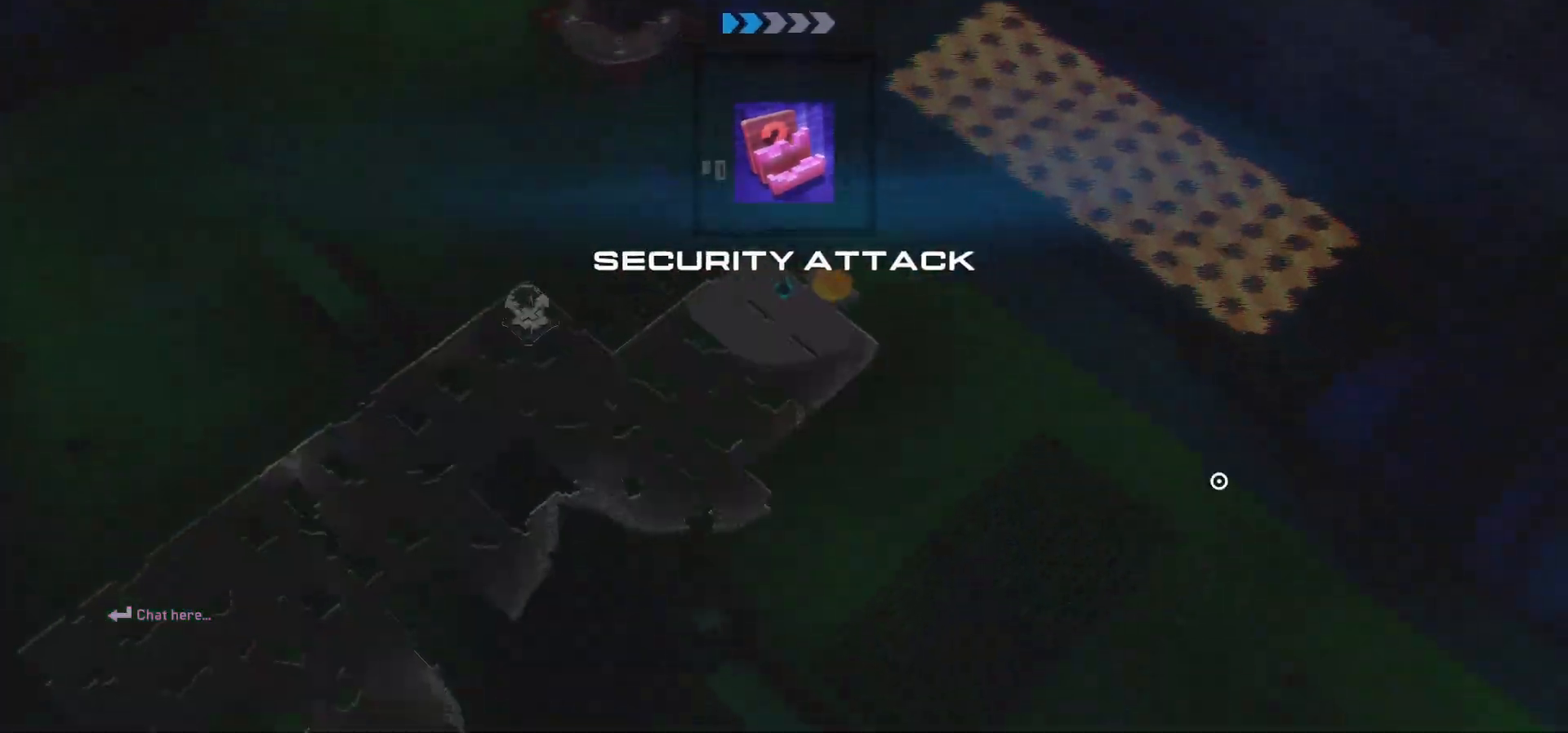
{"keys": ["d", "s"], "mouse": [], "events": [[350, "tab", "up"]]}
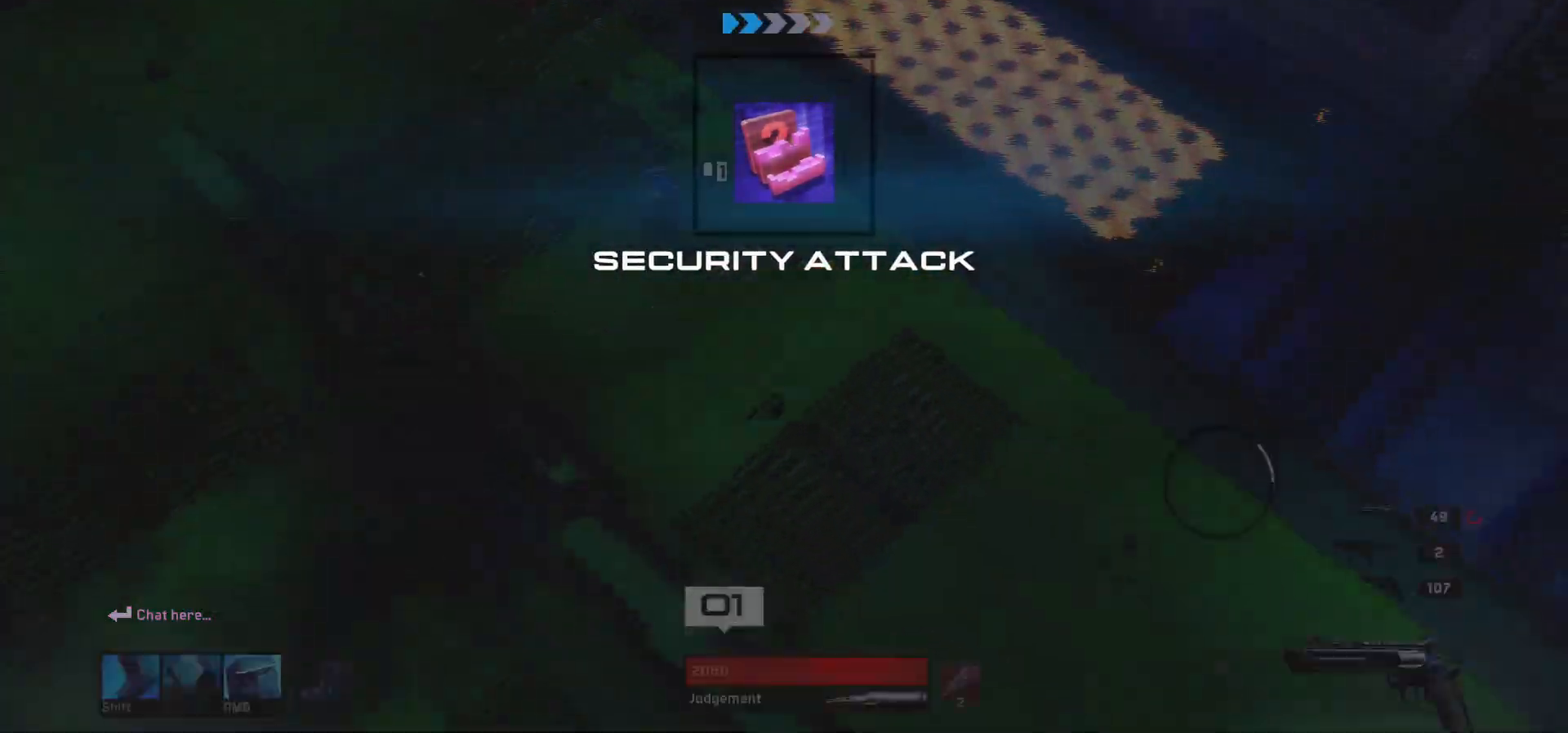
{"keys": ["d", "s"], "mouse": [], "events": [[417, "s", "up"], [467, "s", "down"]]}
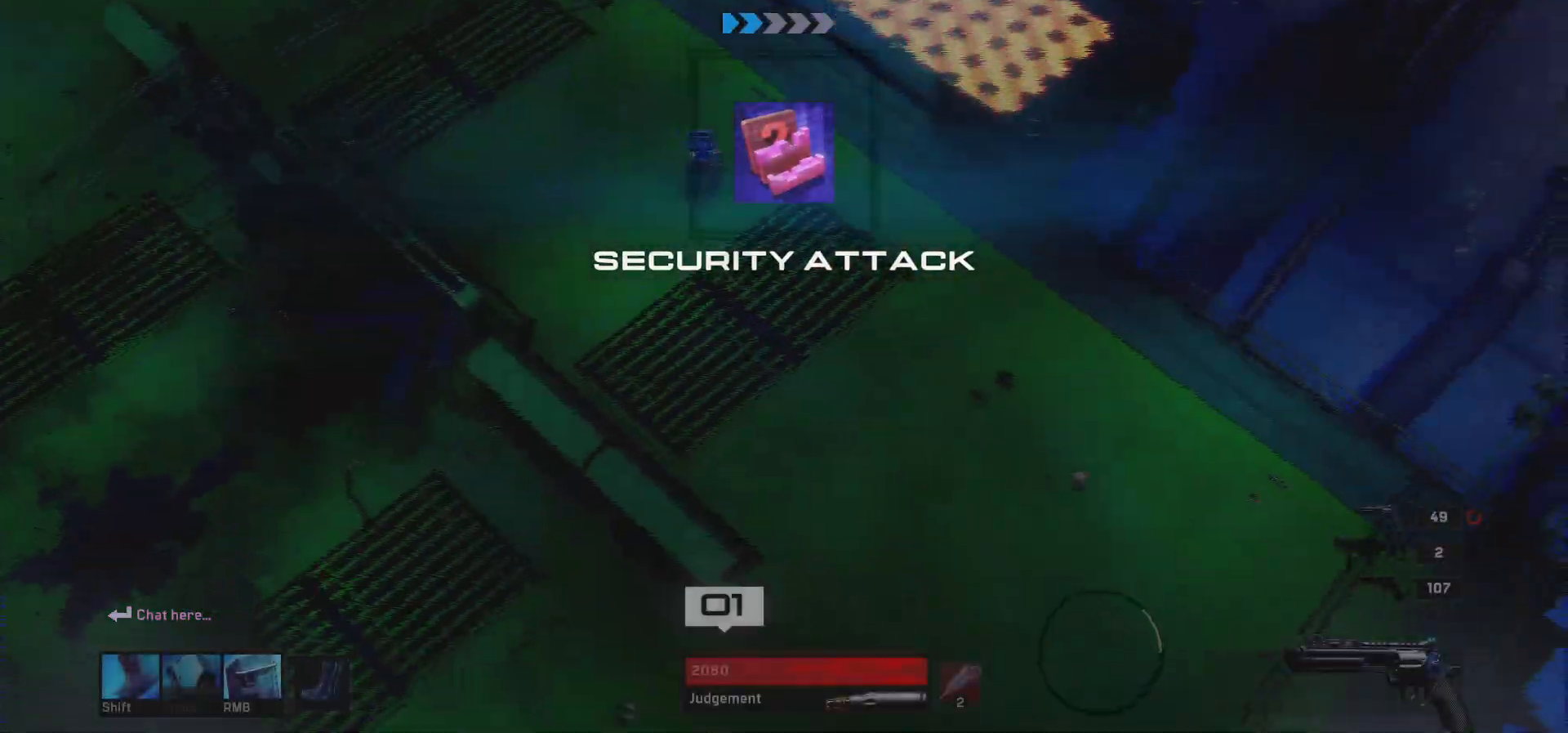
{"keys": ["s"], "mouse": [], "events": [[183, "e", "down"], [317, "d", "up"], [317, "e", "up"]]}
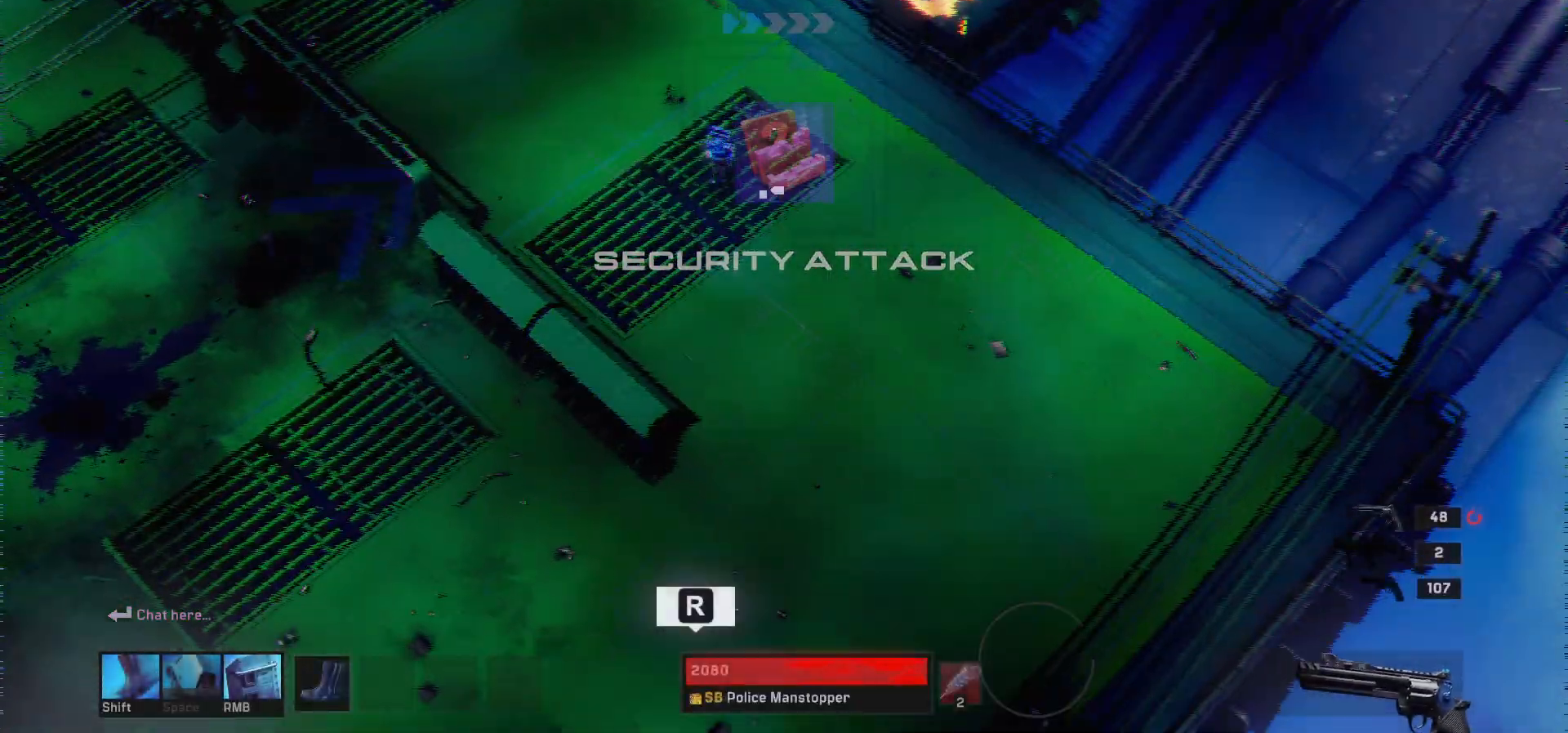
{"keys": ["d", "s"], "mouse": [], "events": [[150, "r", "down"], [300, "r", "up"], [383, "d", "down"]]}
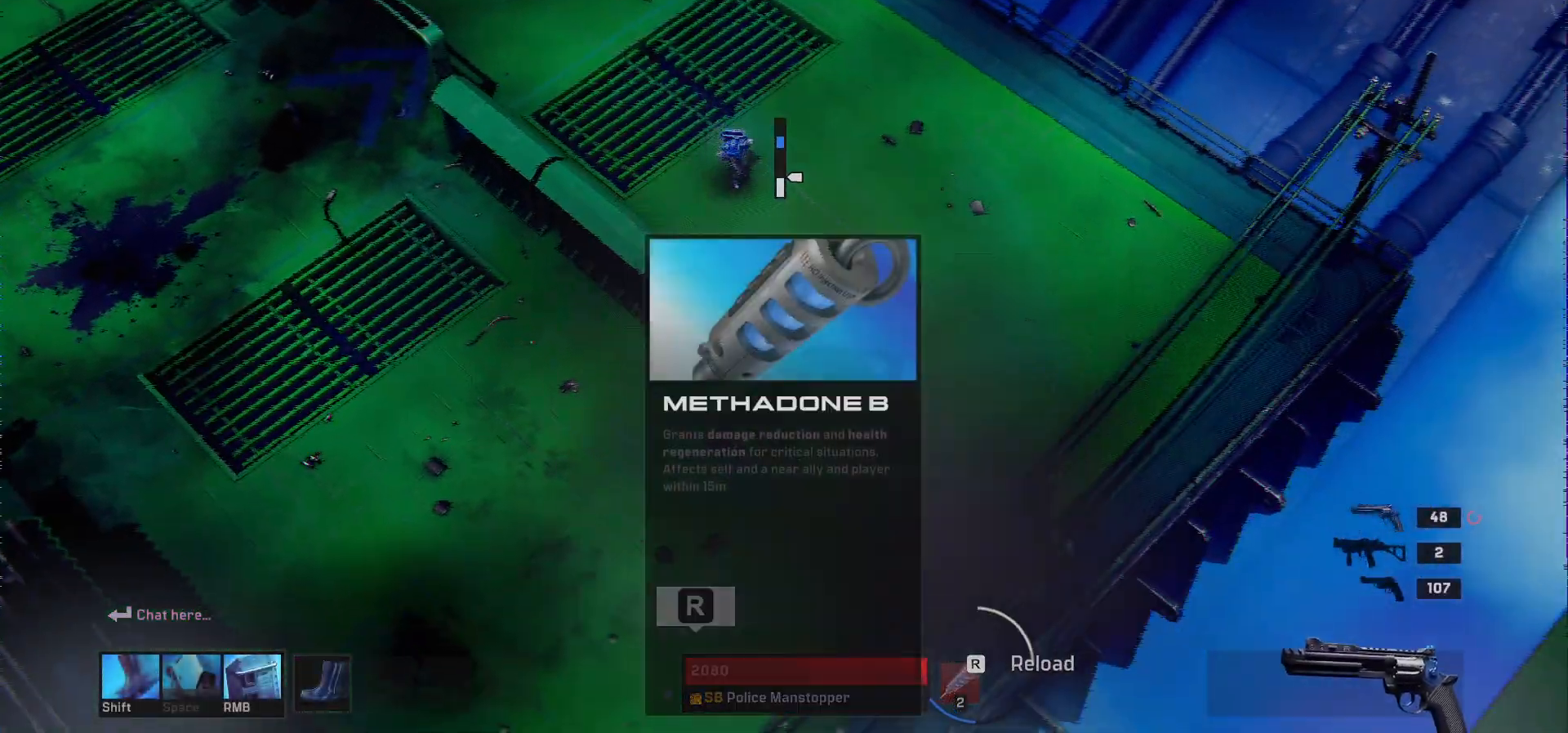
{"keys": ["s"], "mouse": [], "events": [[83, "d", "up"]]}
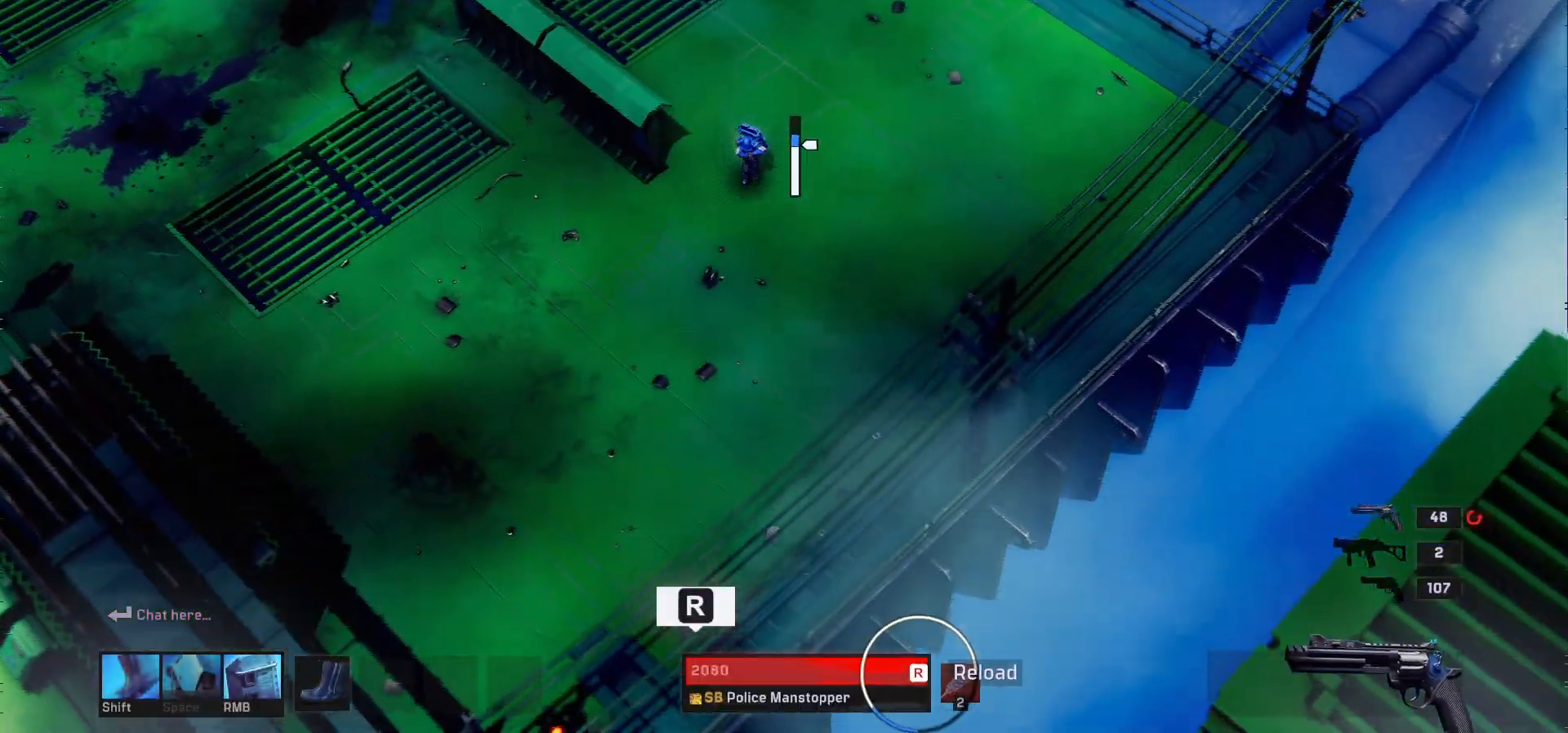
{"keys": ["s"], "mouse": [], "events": [[33, "r", "down"], [167, "r", "up"]]}
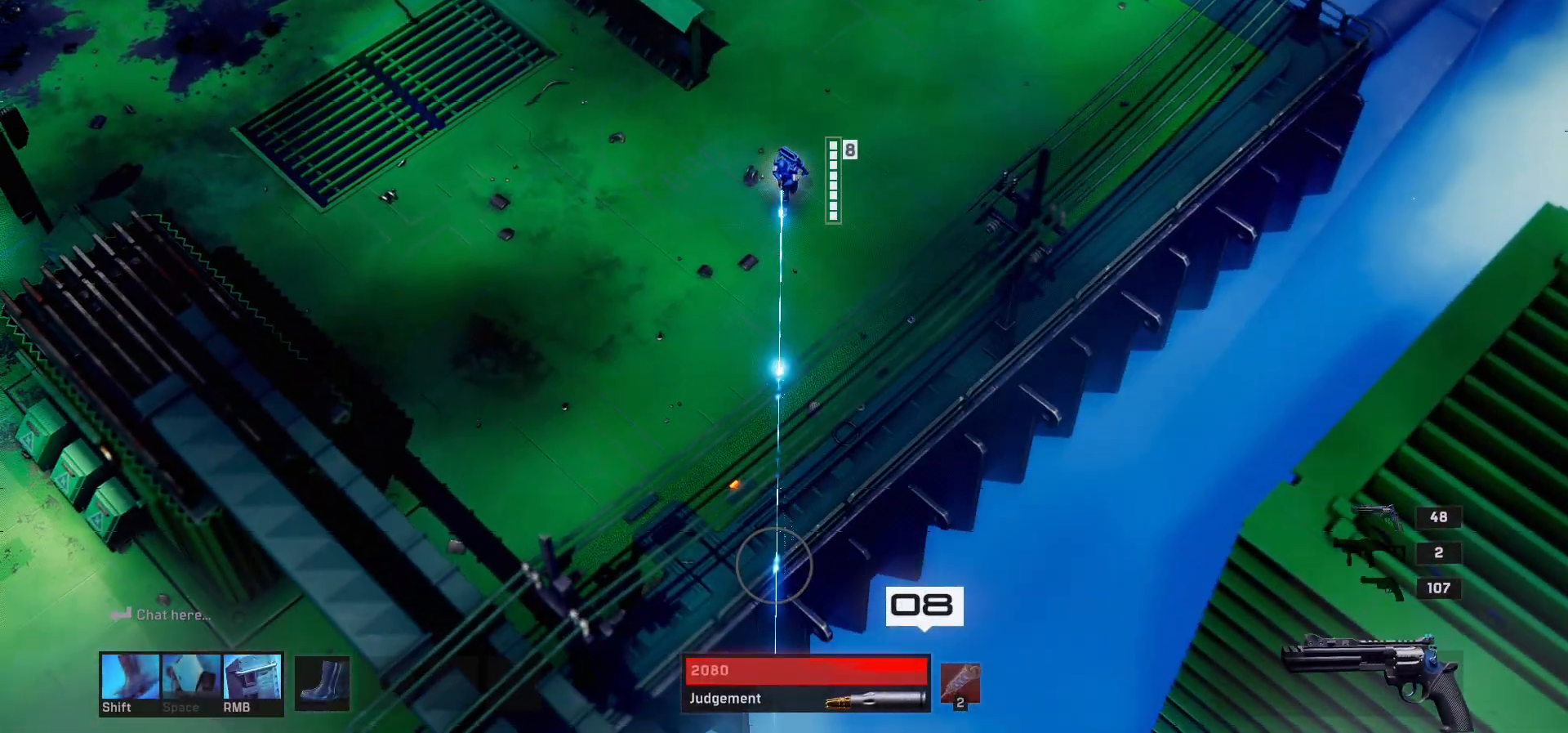
{"keys": ["w"], "mouse": [], "events": [[83, "s", "up"], [250, "w", "down"]]}
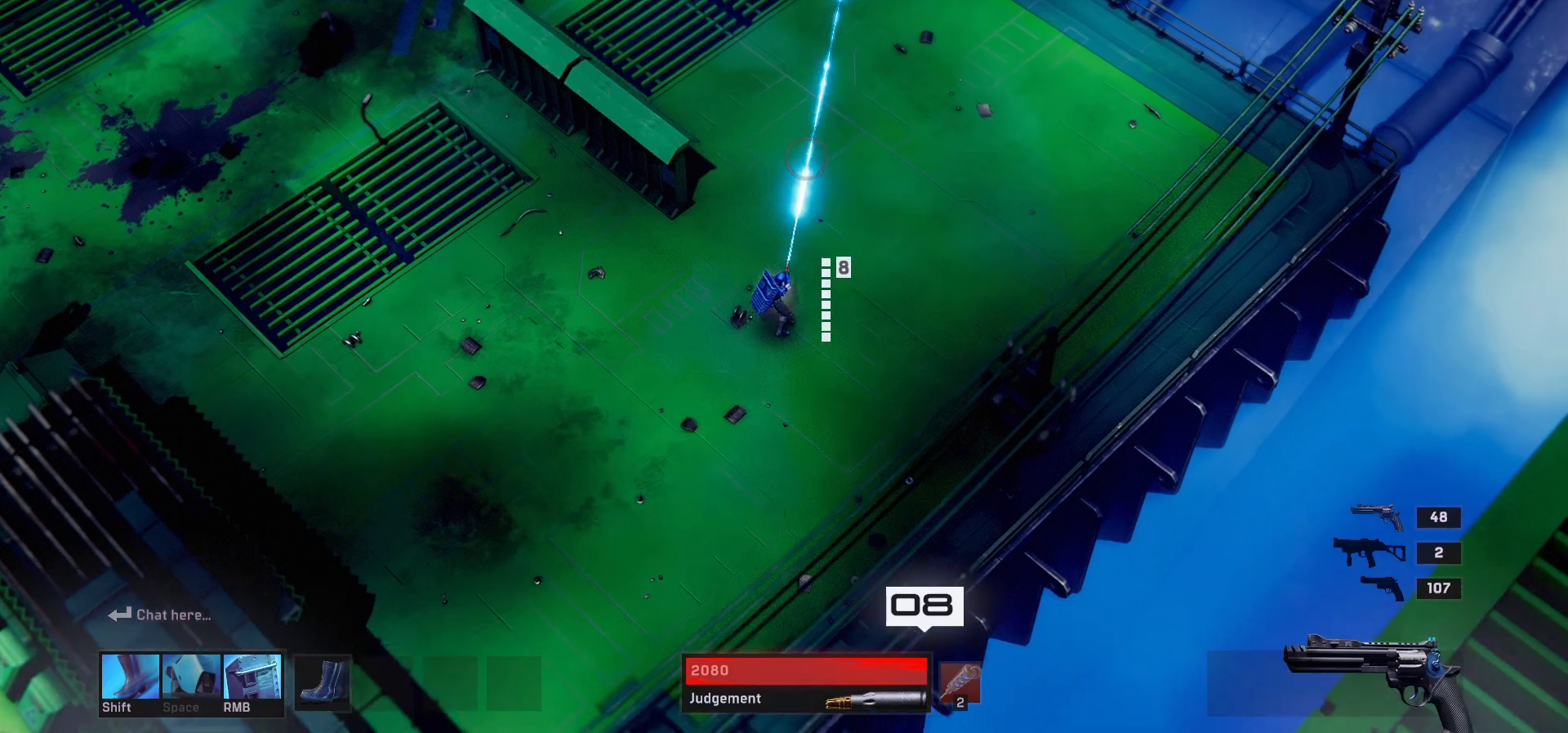
{"keys": ["w"], "mouse": [], "events": []}
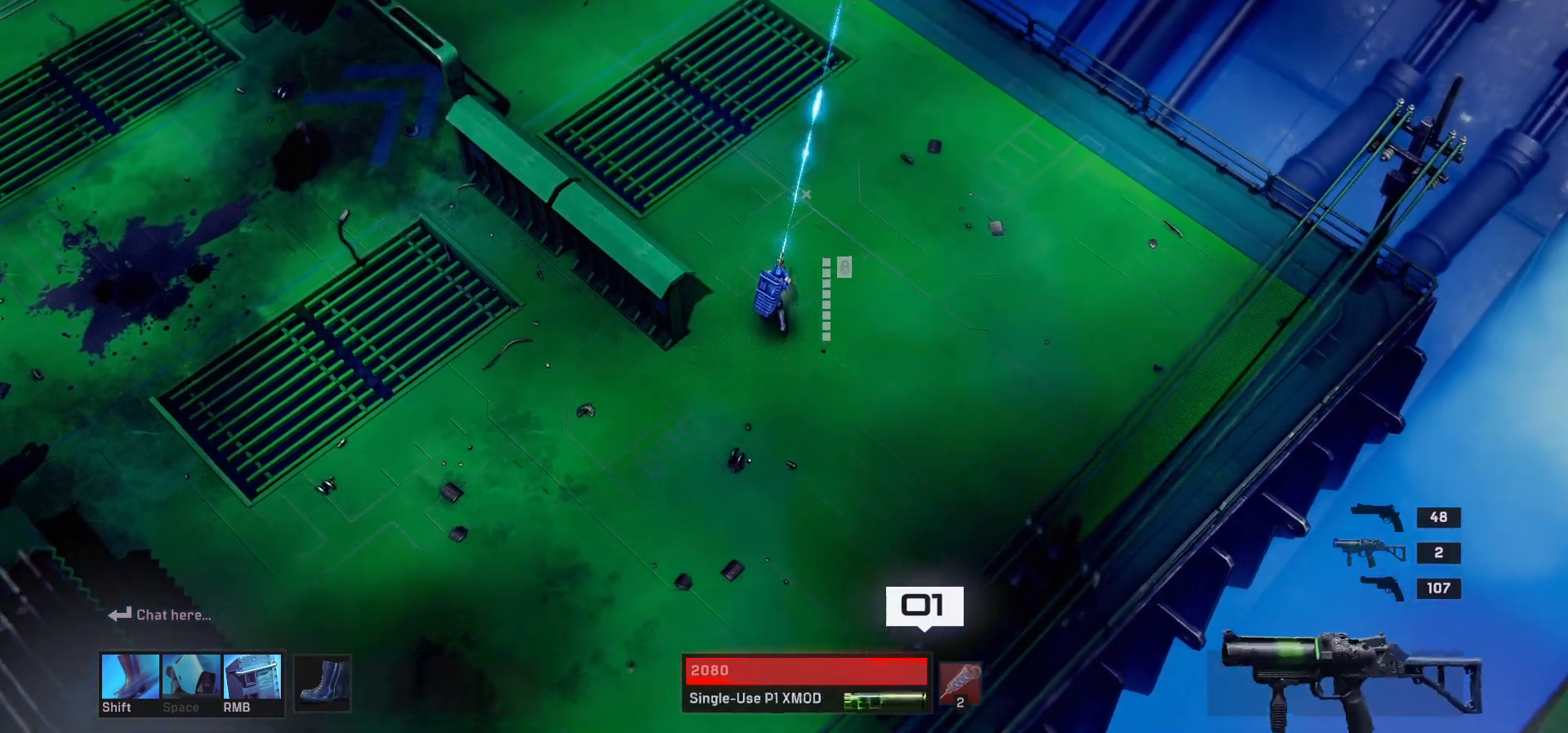
{"keys": ["w"], "mouse": [], "events": []}
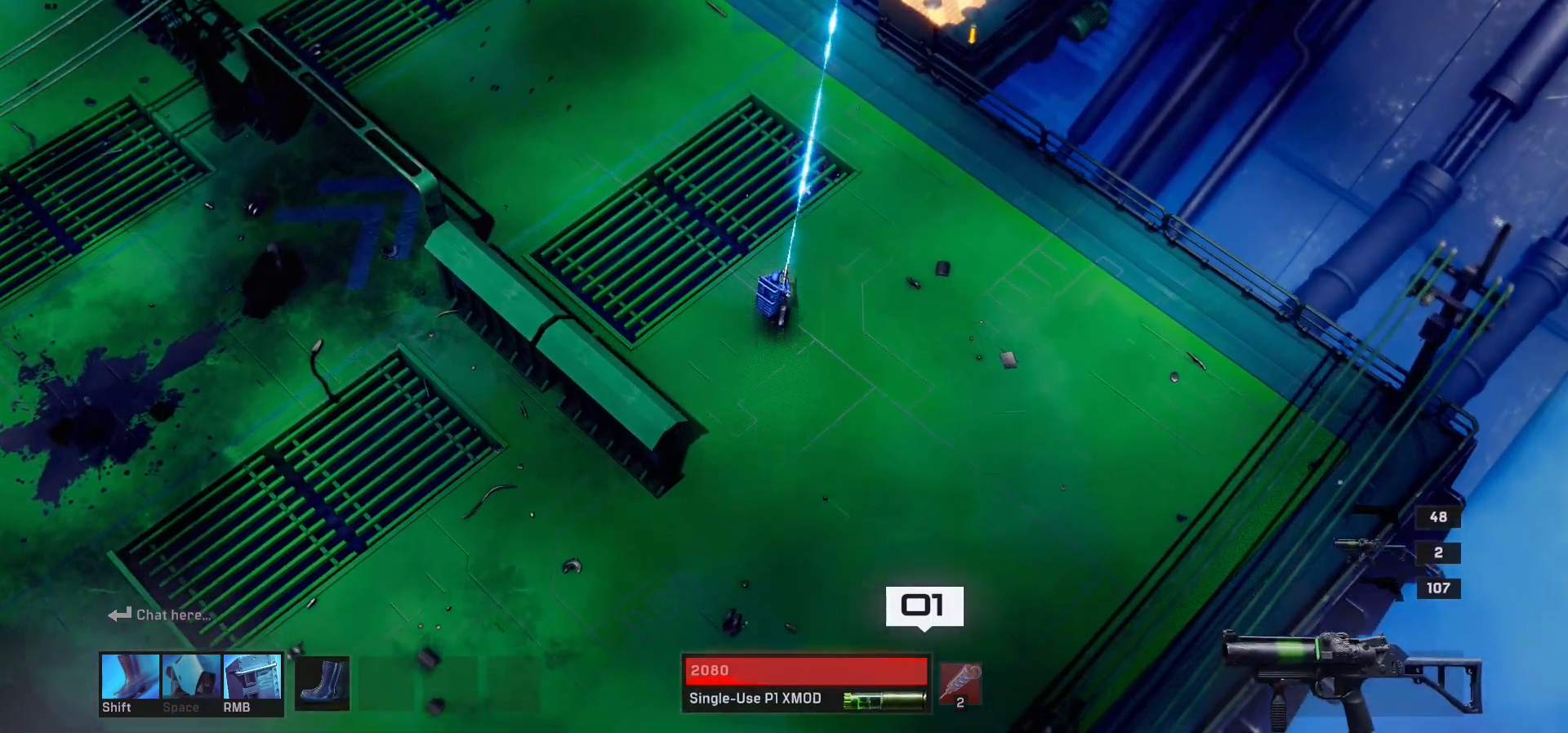
{"keys": ["w"], "mouse": [], "events": []}
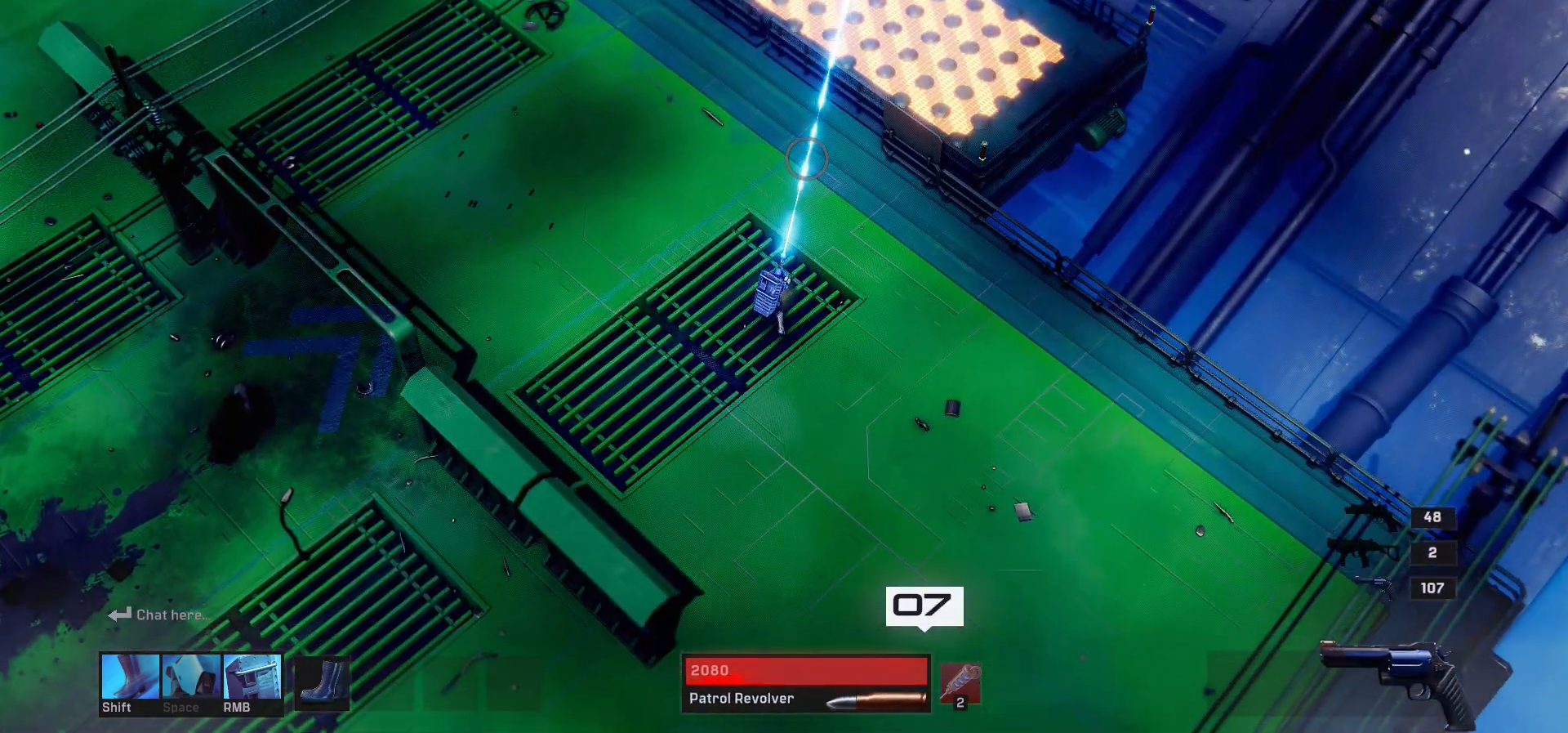
{"keys": ["w"], "mouse": [], "events": []}
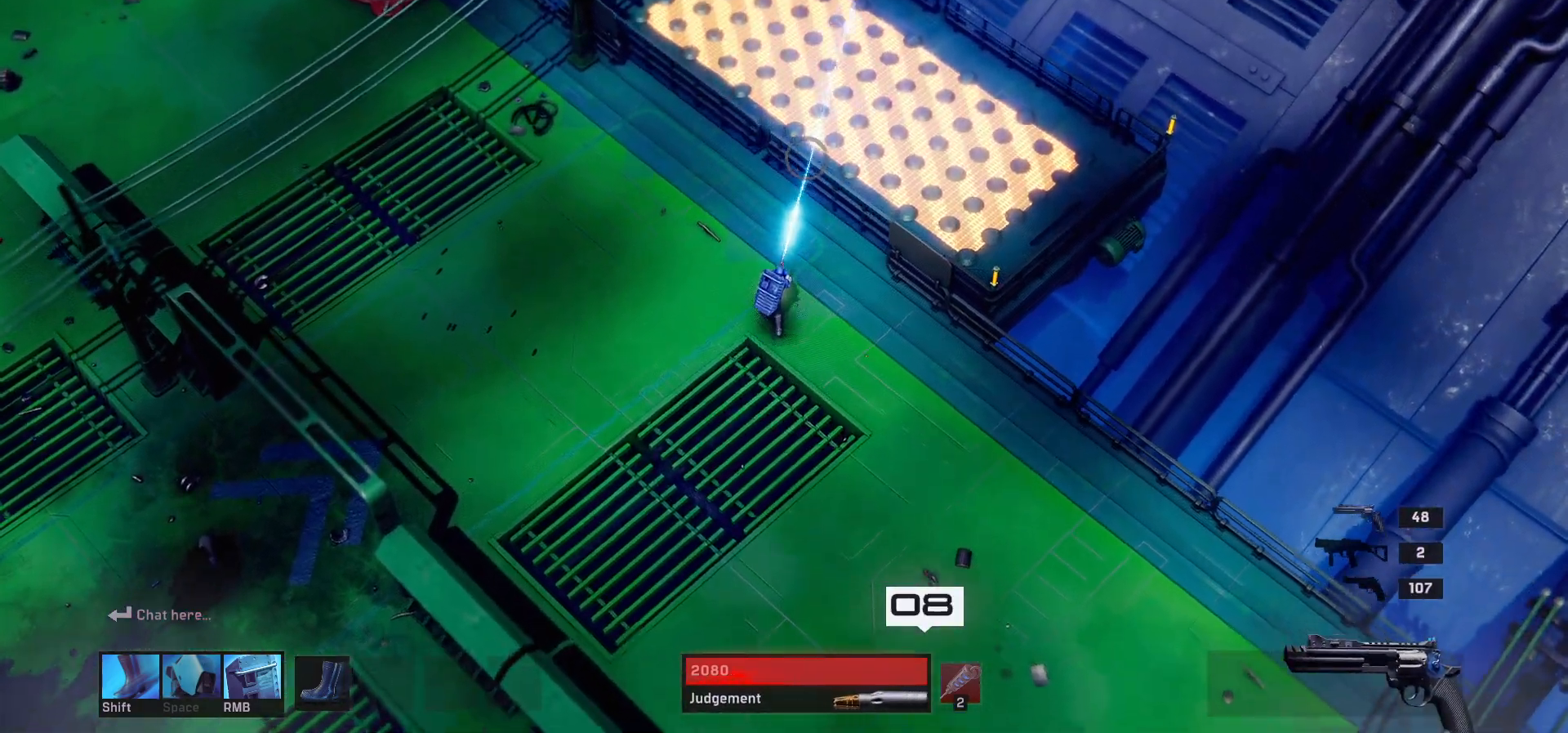
{"keys": ["w"], "mouse": [], "events": []}
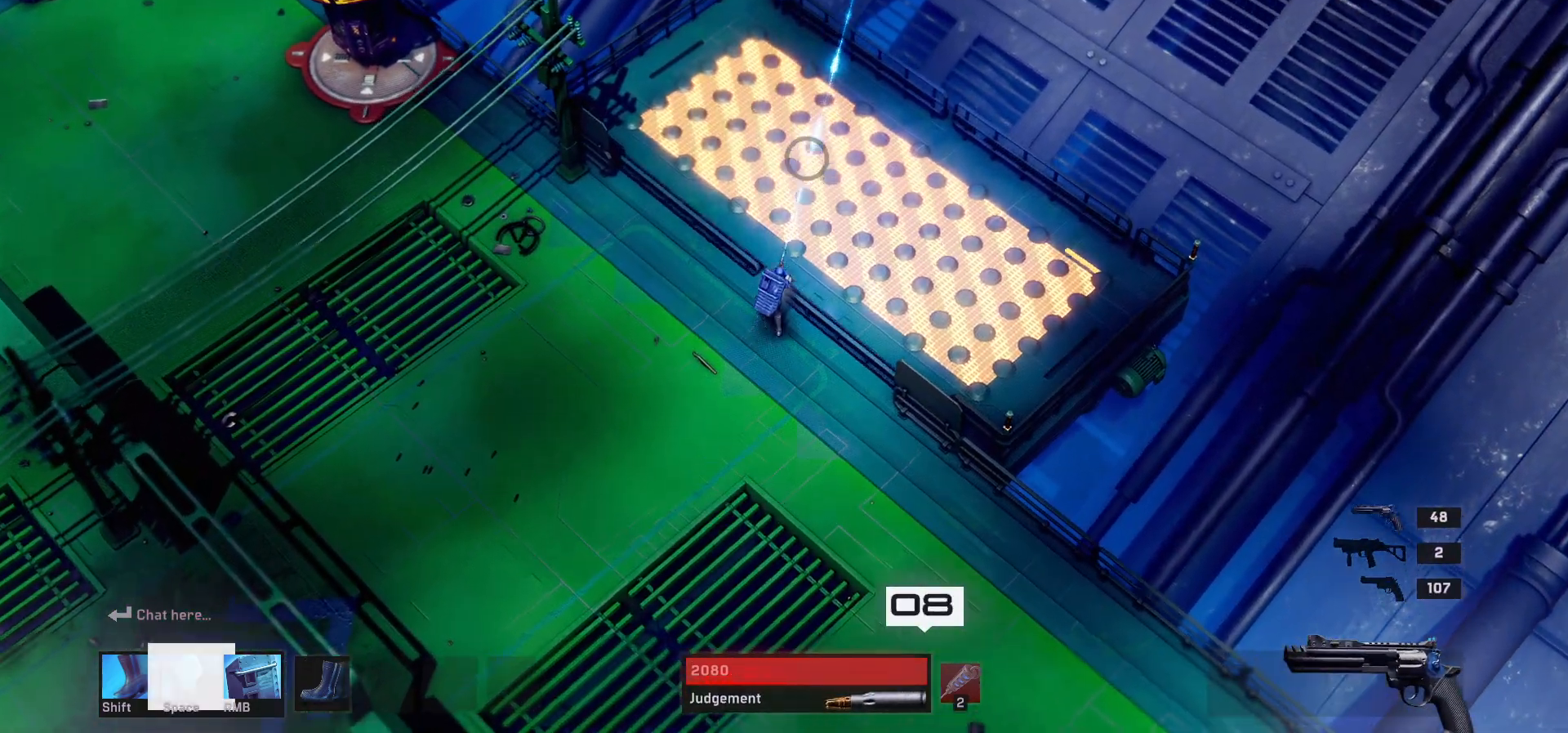
{"keys": ["x"], "mouse": [], "events": [[133, "d", "down"], [267, "d", "up"], [283, "w", "up"], [483, "x", "down"]]}
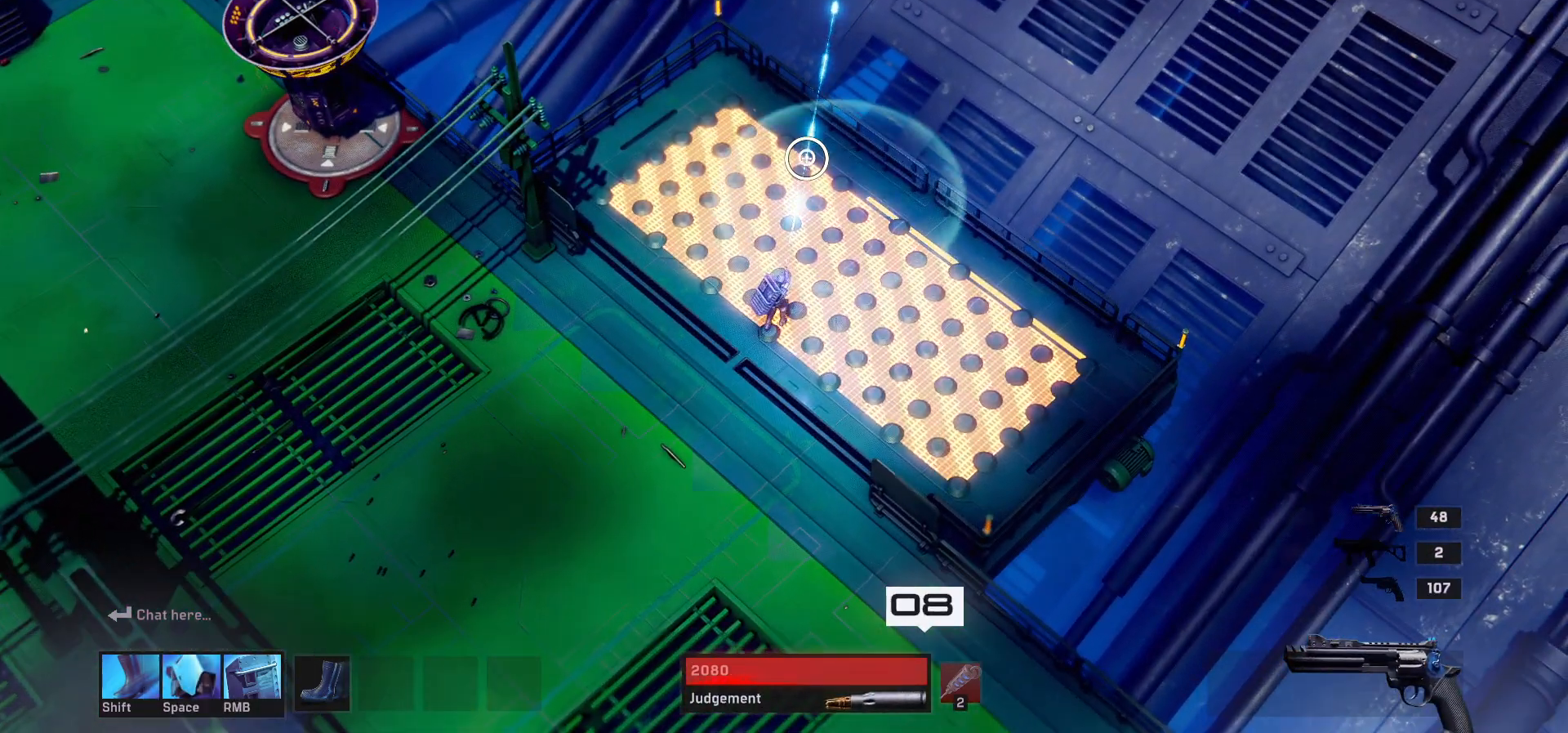
{"keys": [], "mouse": [], "events": [[100, "x", "up"]]}
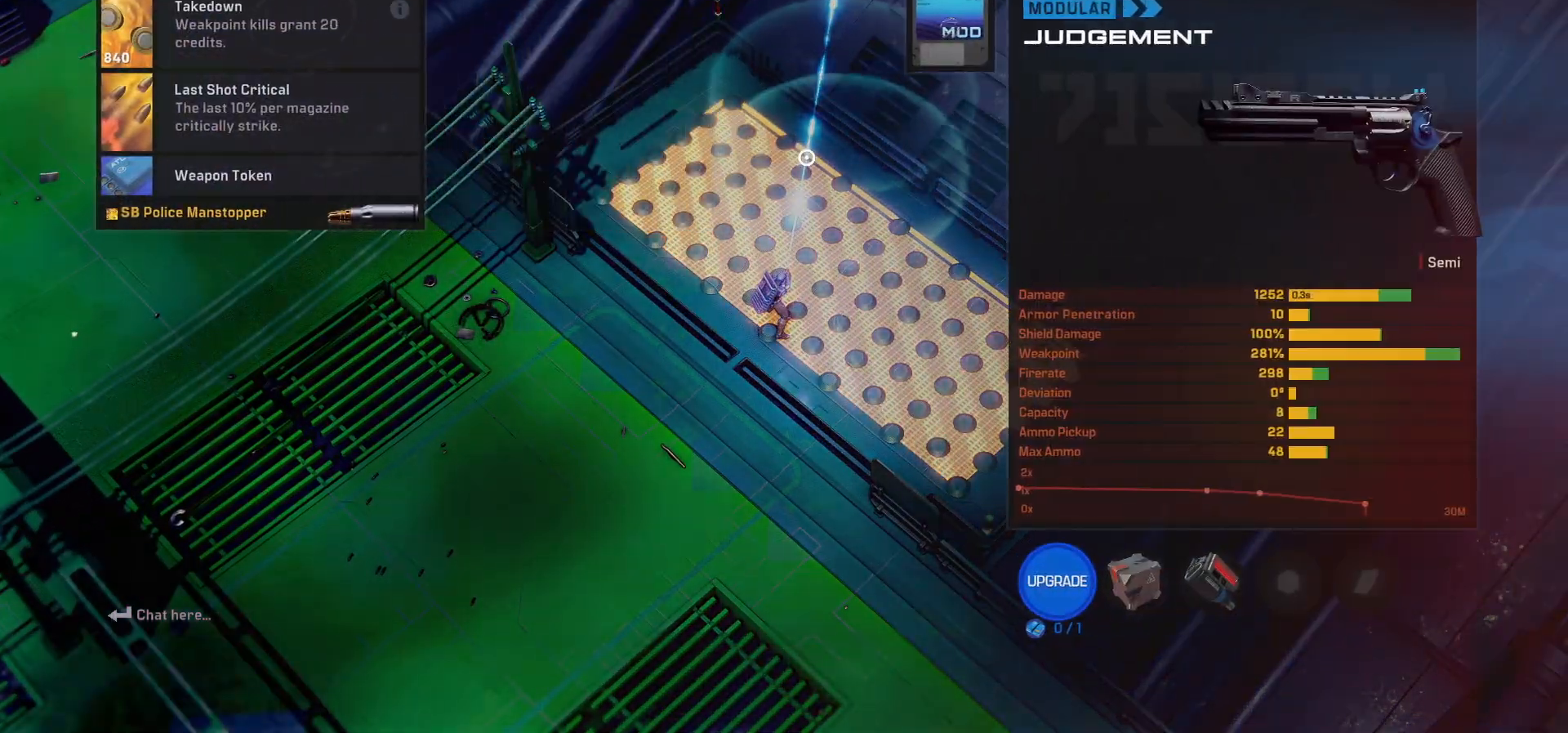
{"keys": [], "mouse": [], "events": []}
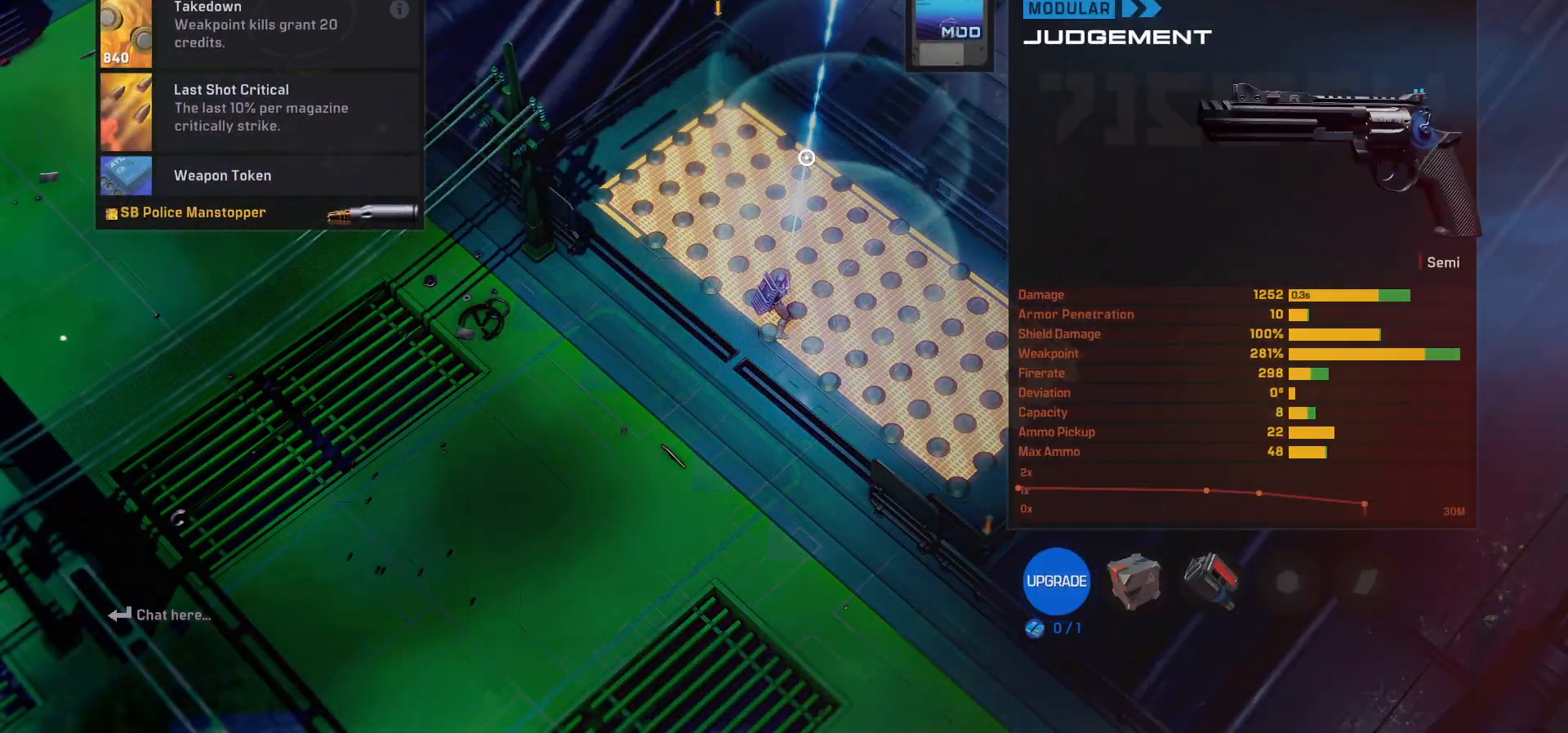
{"keys": [], "mouse": [], "events": []}
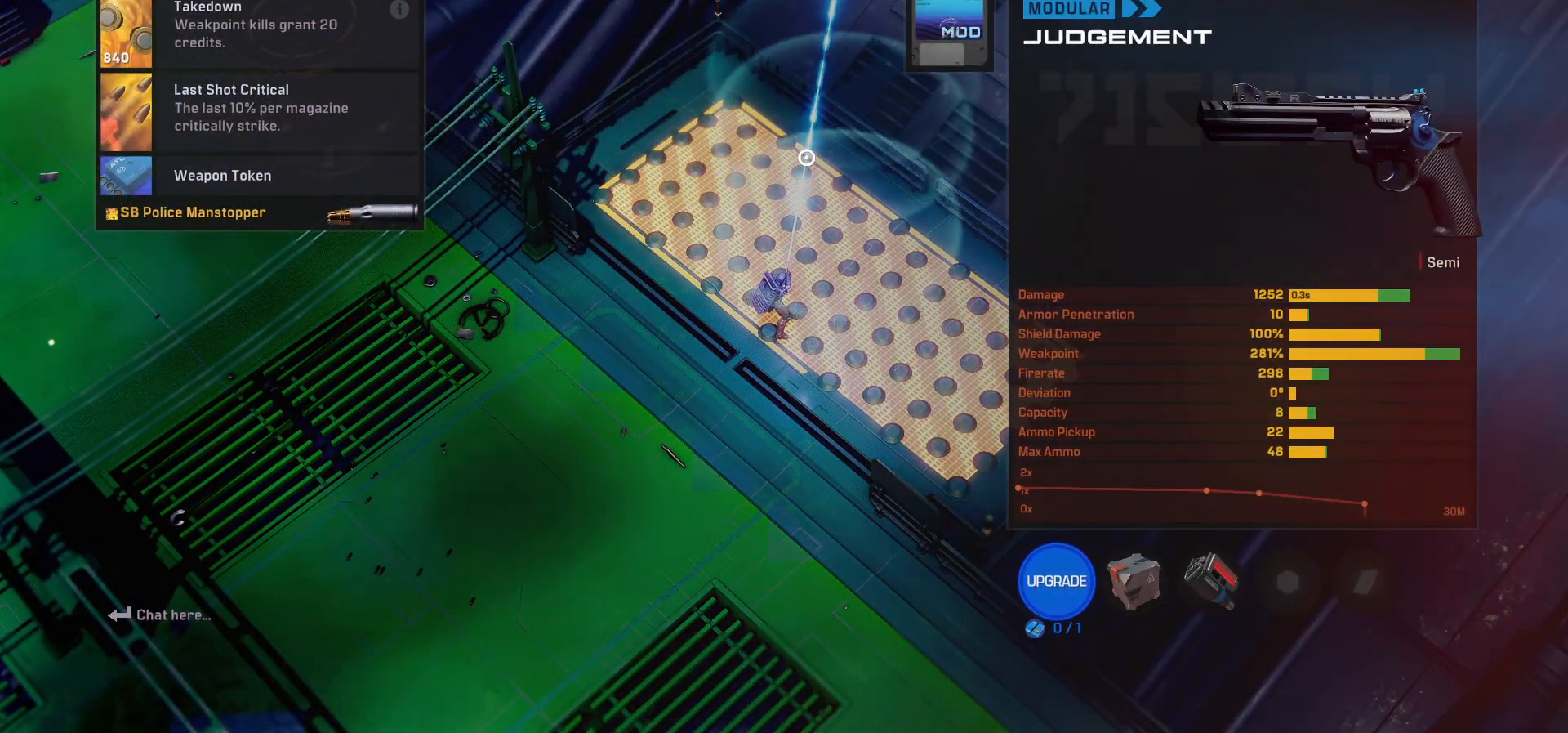
{"keys": [], "mouse": [], "events": []}
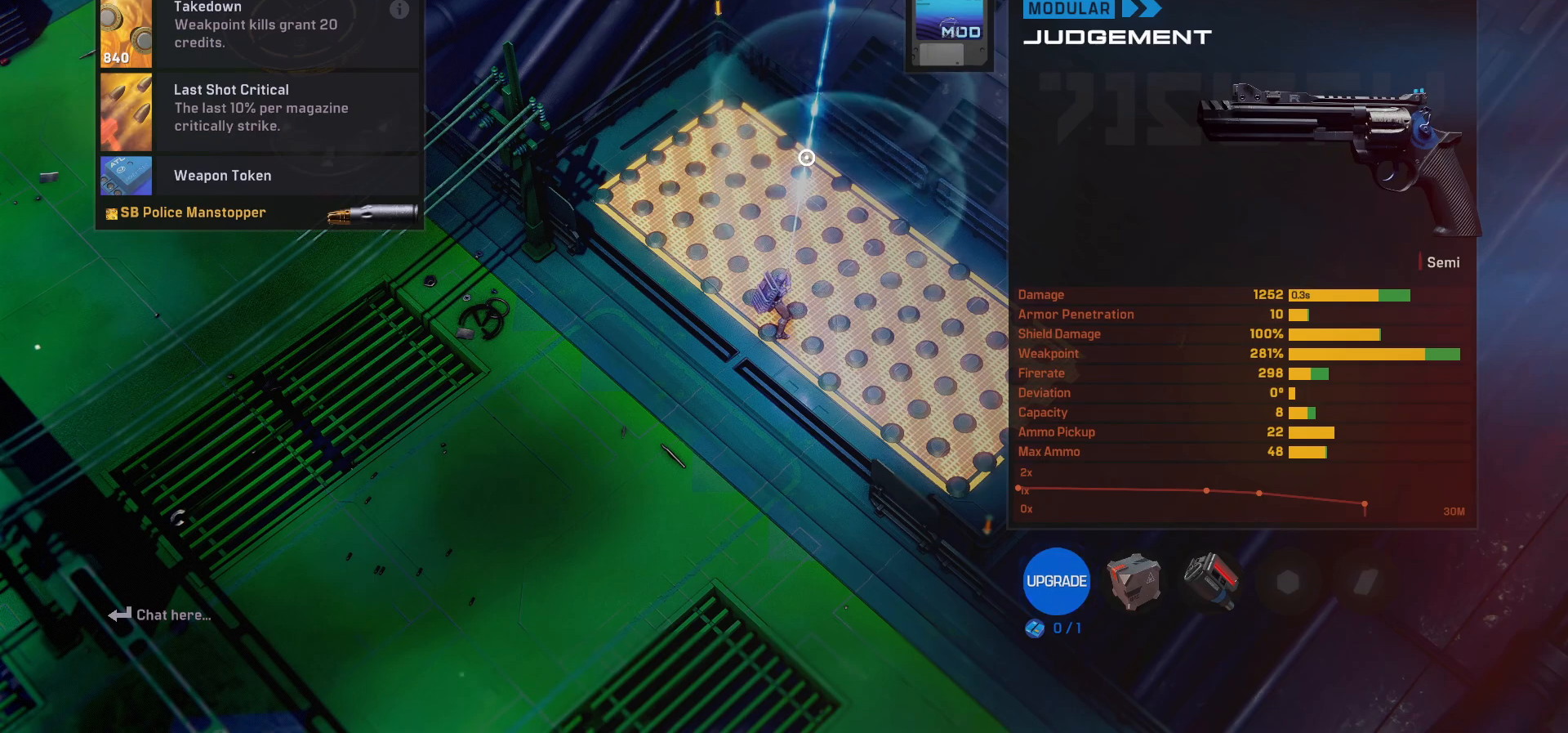
{"keys": [], "mouse": [], "events": []}
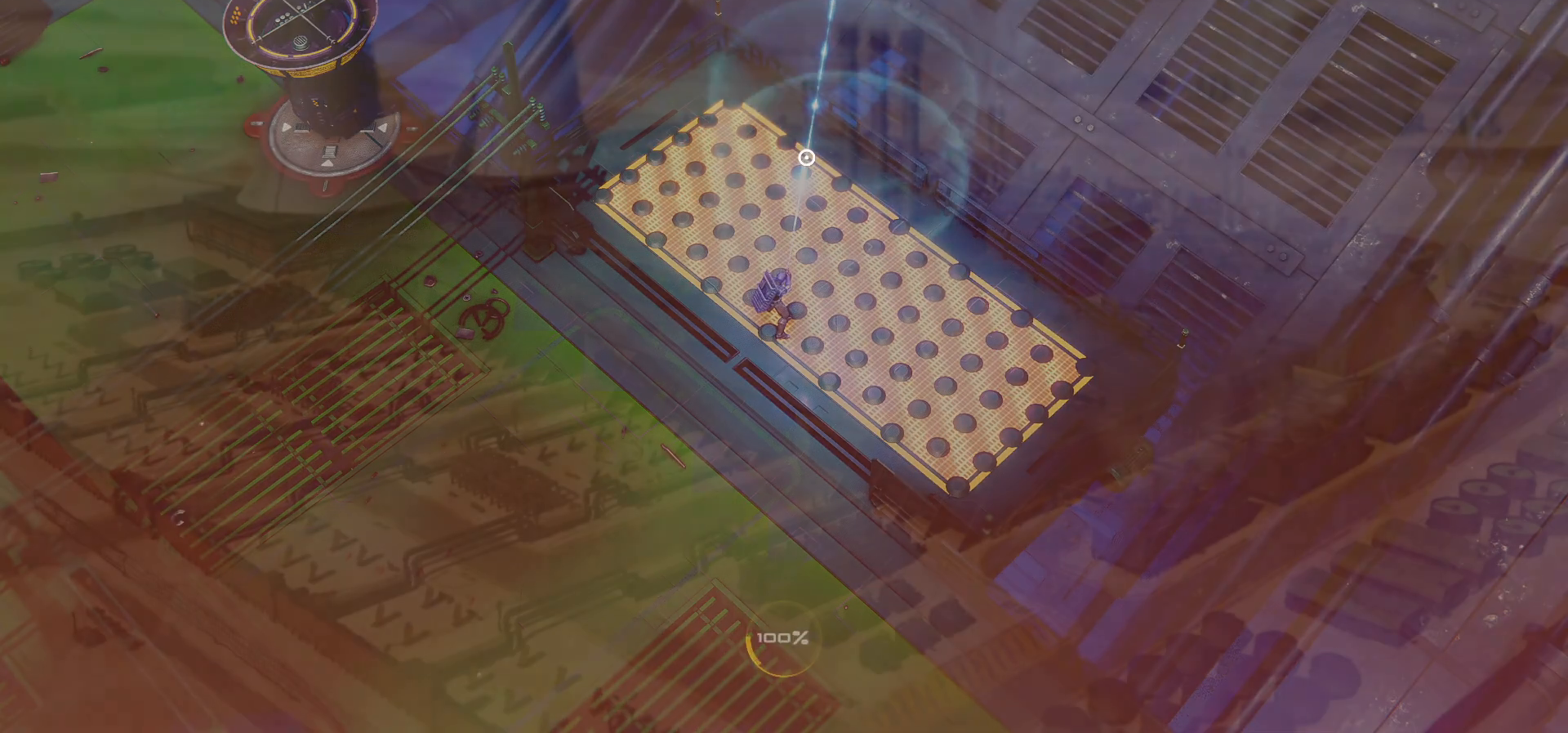
{"keys": [], "mouse": [], "events": []}
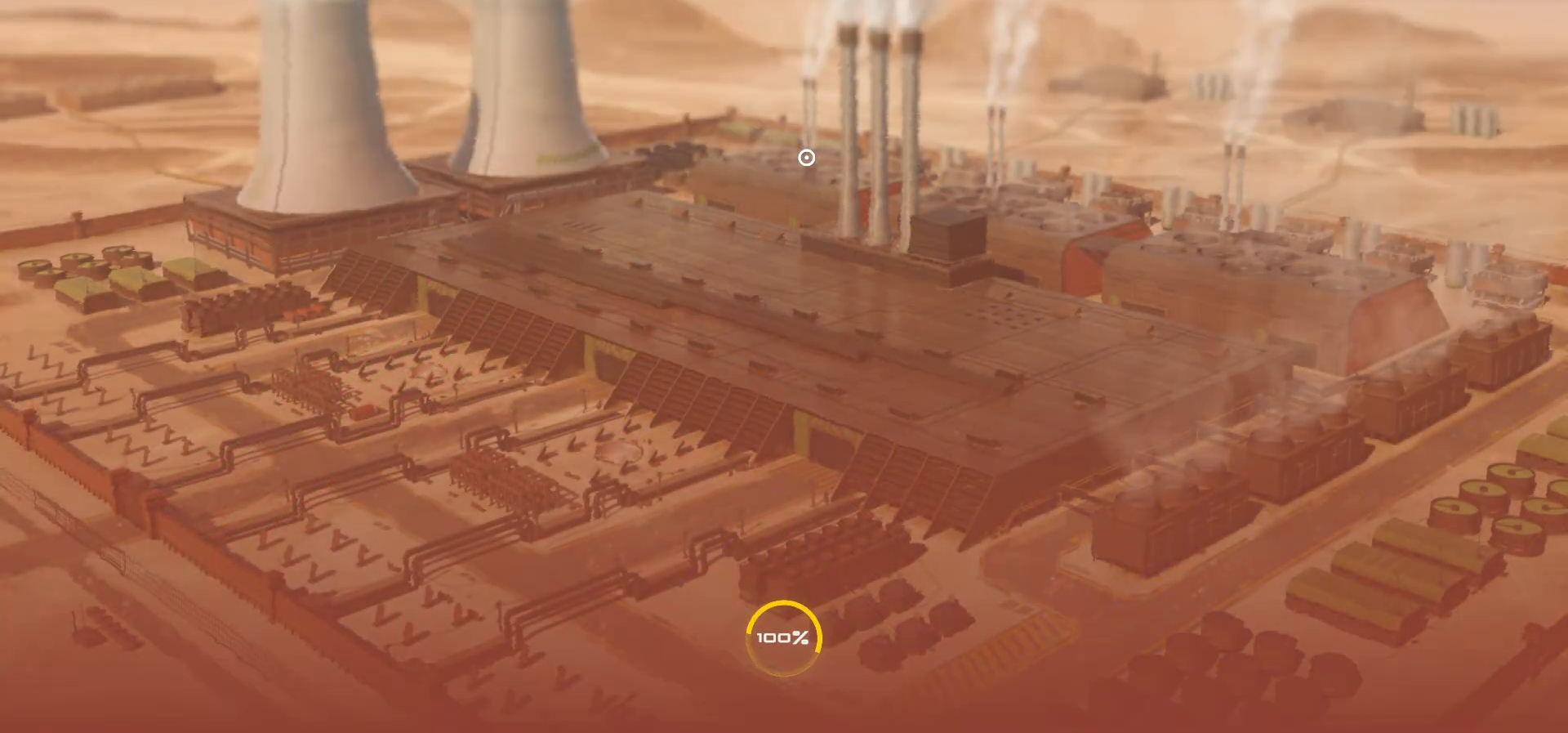
{"keys": [], "mouse": [], "events": []}
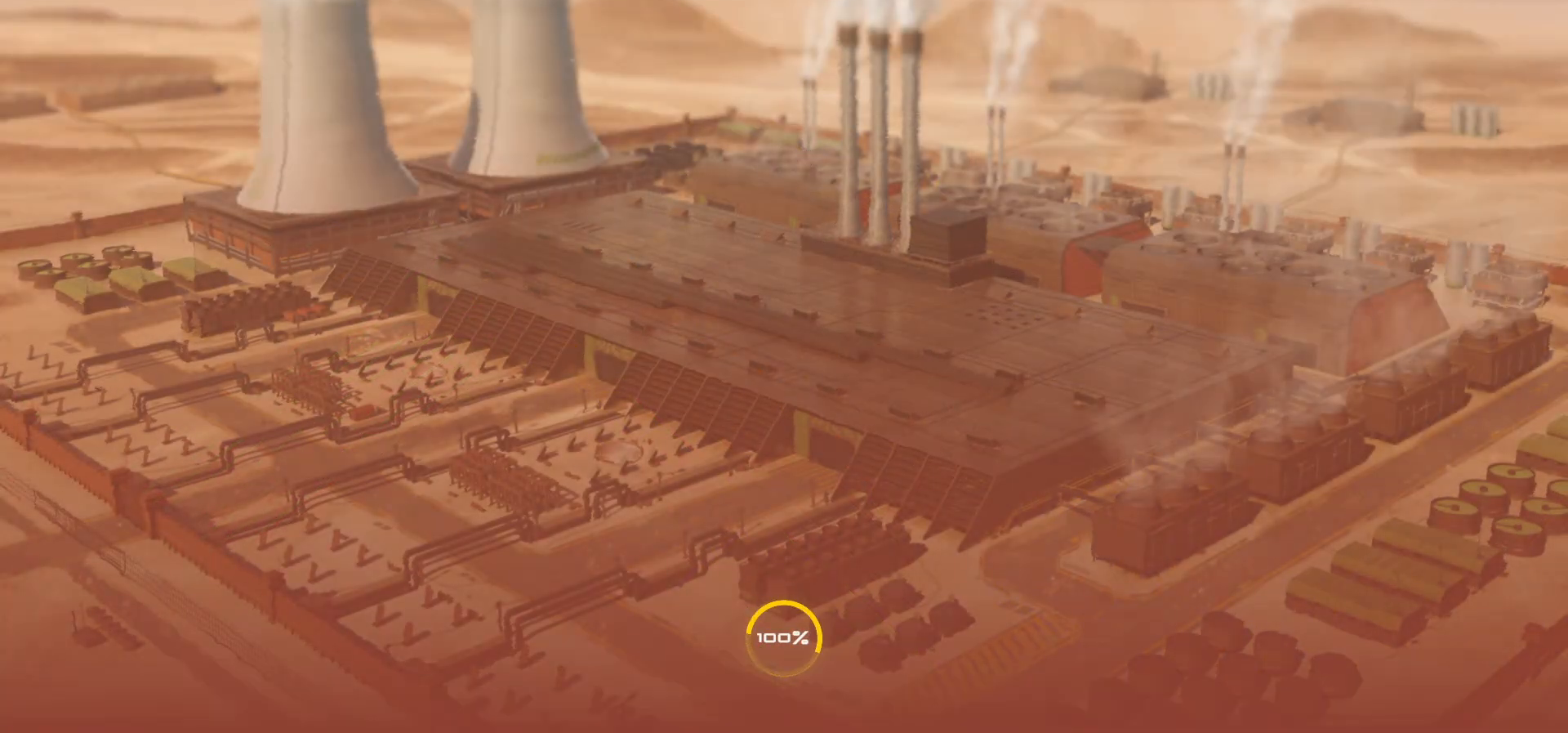
{"keys": [], "mouse": [], "events": []}
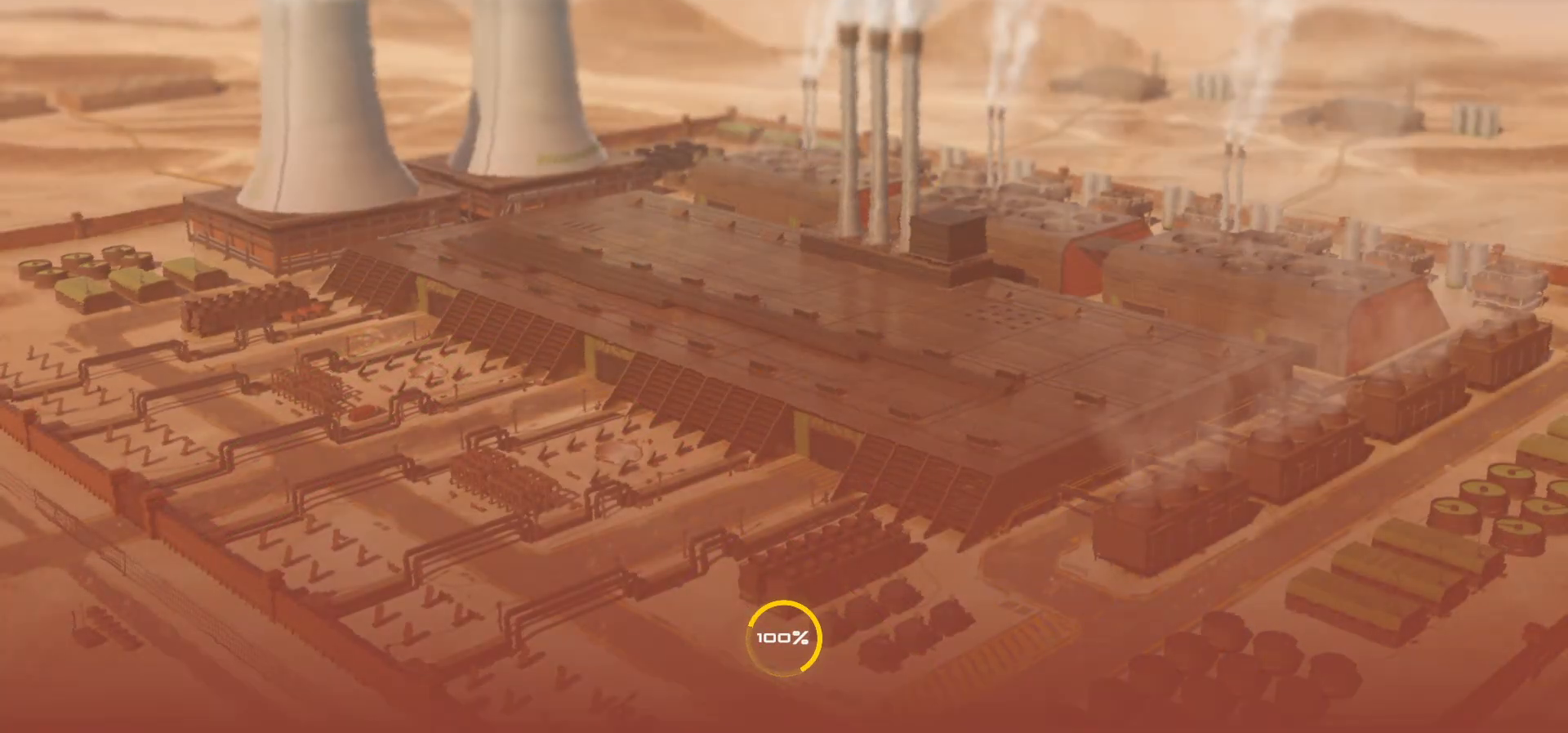
{"keys": [], "mouse": [], "events": []}